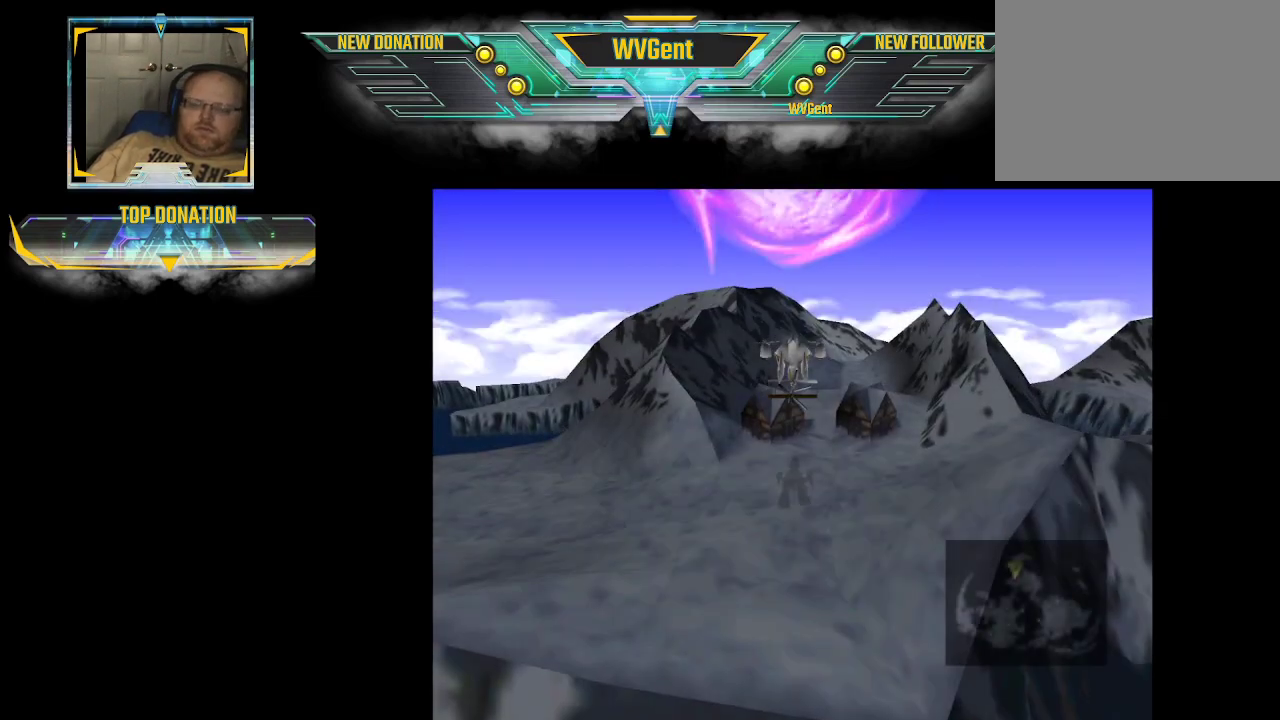
Gameplay with a controller (PlayStation layout); each line is a JSON object with the inputs held at the frame after it. "events" lists button and stick changes between this image and that frame as [ms after this image, input, new state], when the widget could be followed in between. Not read: L3 R3.
{"buttons": [], "left_stick": "center", "right_stick": "center", "events": [[233, "R1", "down"], [367, "R1", "up"]]}
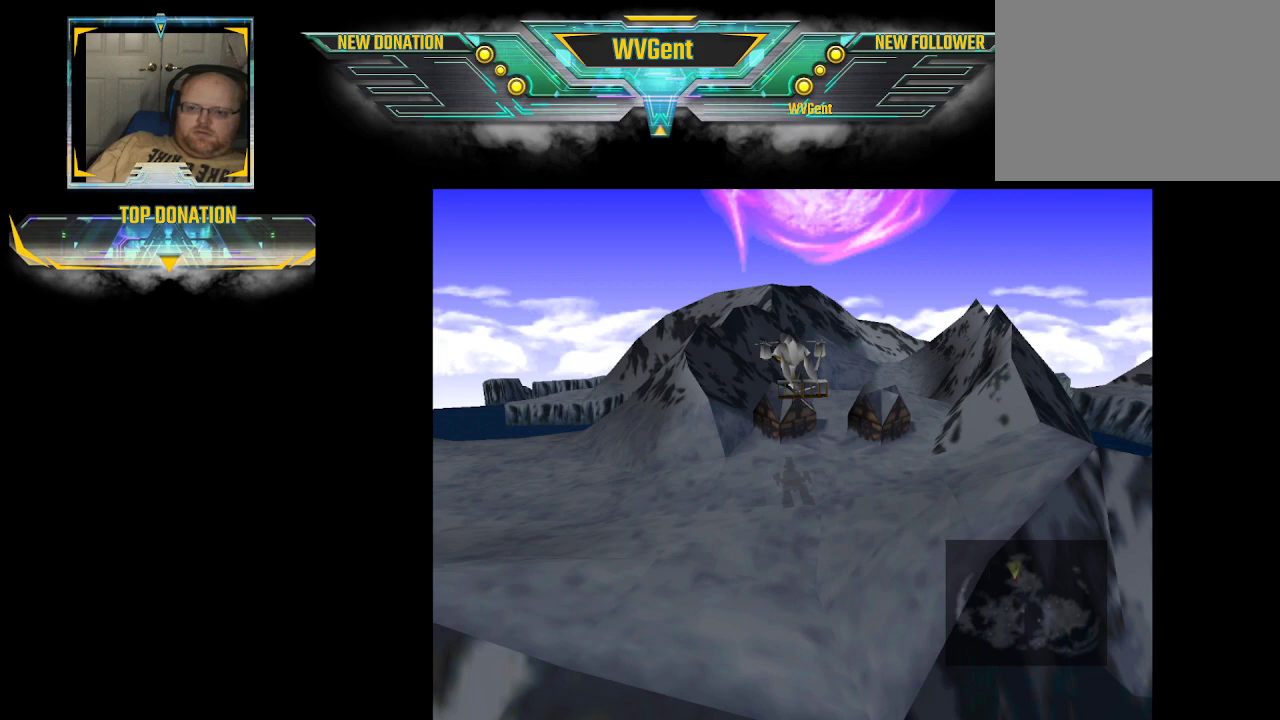
{"buttons": [], "left_stick": "down-left", "right_stick": "center", "events": [[200, "left_stick", "down"], [433, "left_stick", "down-left"]]}
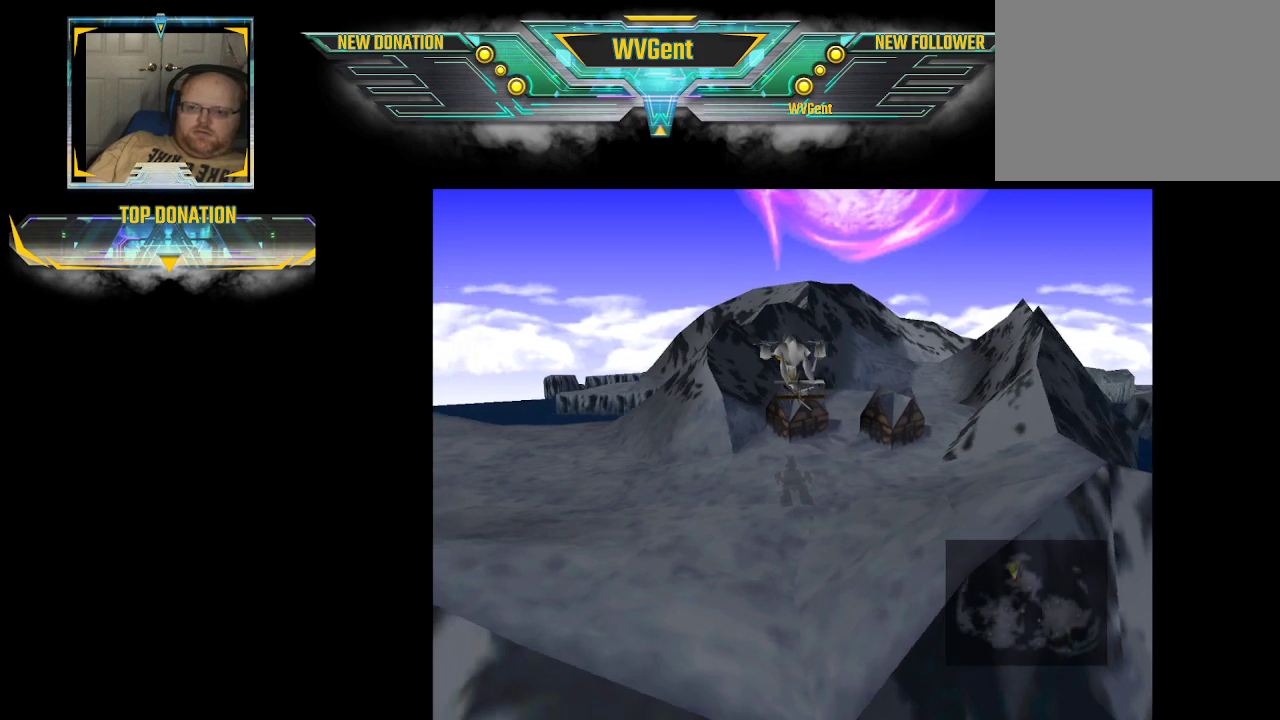
{"buttons": ["R1"], "left_stick": "center", "right_stick": "center", "events": [[233, "left_stick", "left"], [400, "R1", "down"], [467, "left_stick", "center"]]}
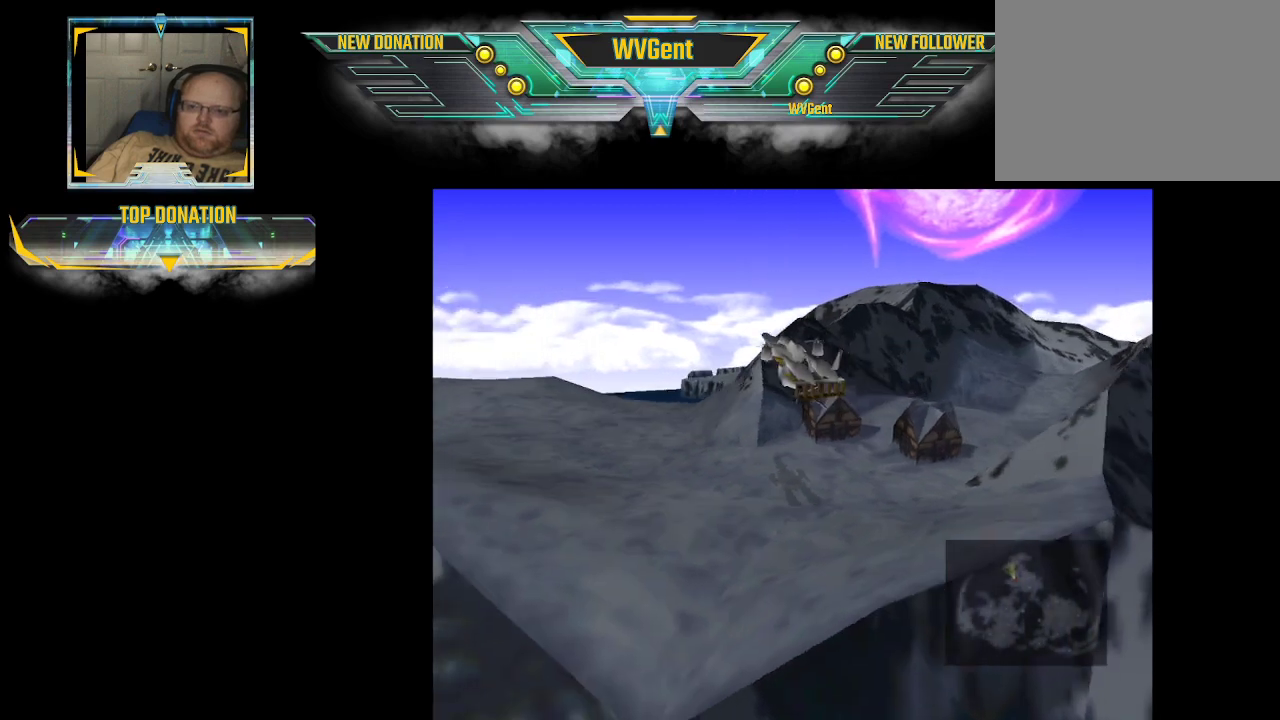
{"buttons": [], "left_stick": "center", "right_stick": "center", "events": [[133, "R1", "up"]]}
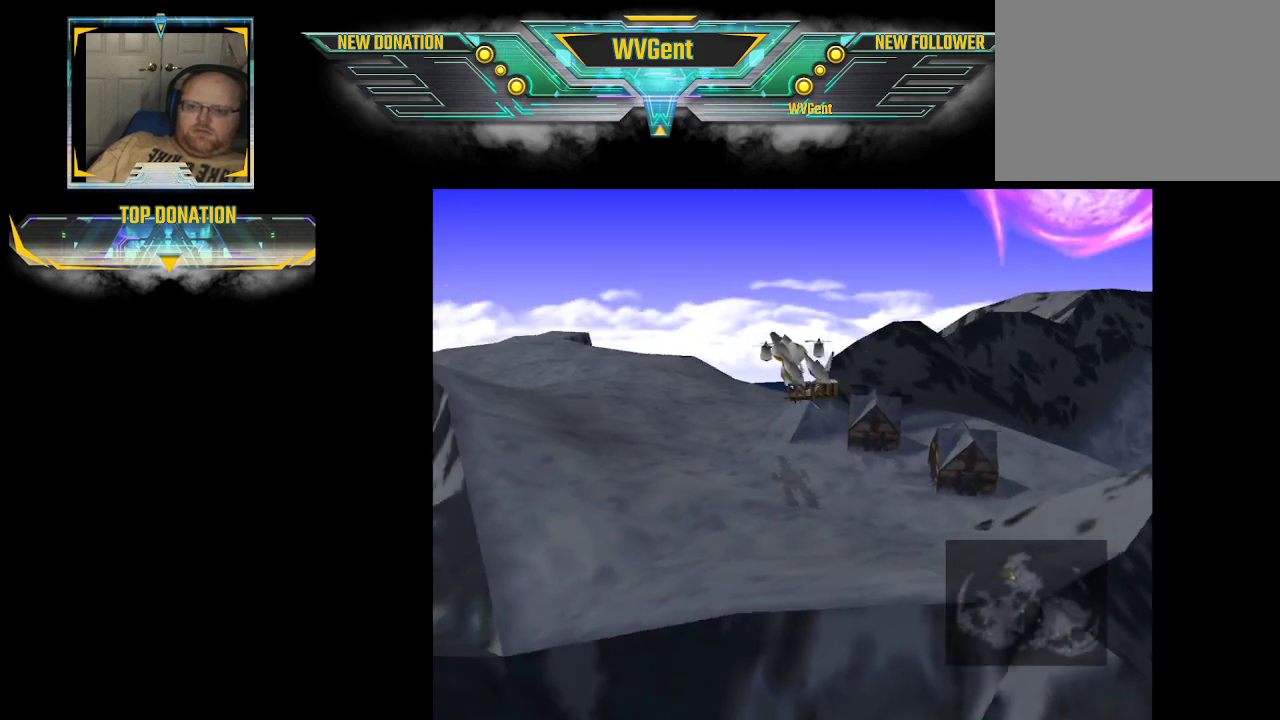
{"buttons": [], "left_stick": "left", "right_stick": "center", "events": [[67, "R2", "down"], [233, "R2", "up"], [367, "left_stick", "left"]]}
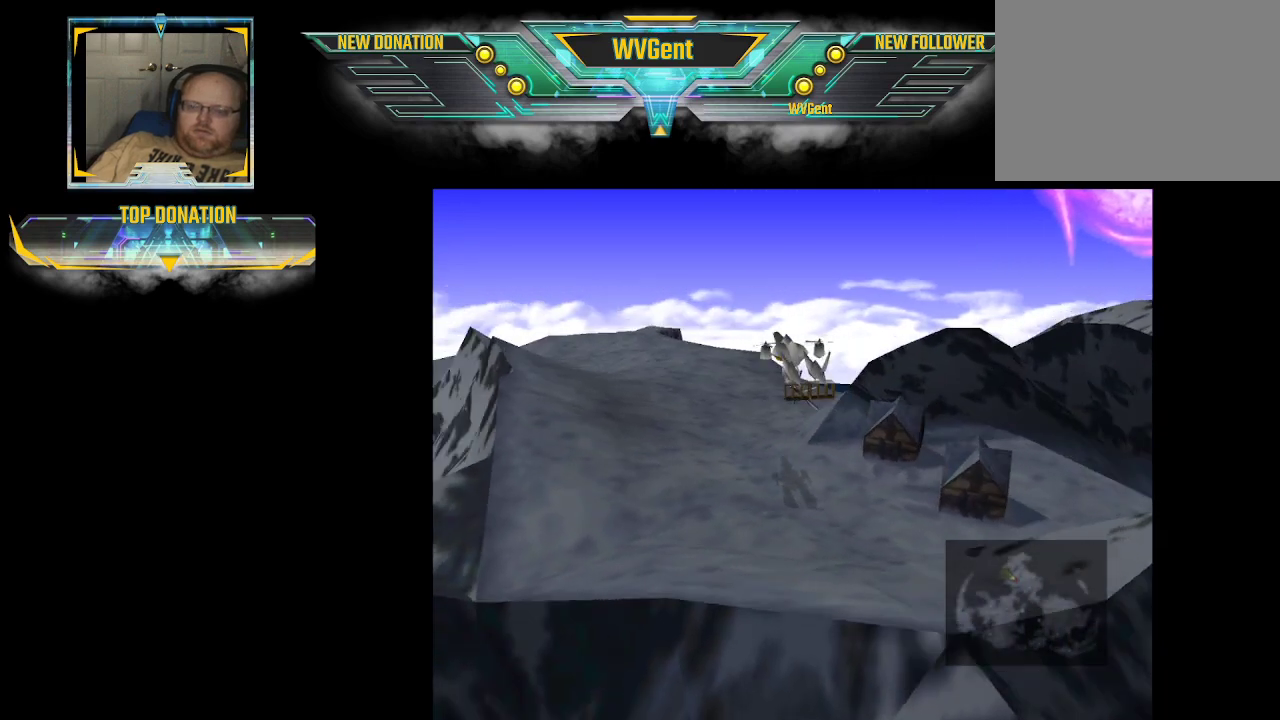
{"buttons": [], "left_stick": "center", "right_stick": "center", "events": [[133, "left_stick", "center"]]}
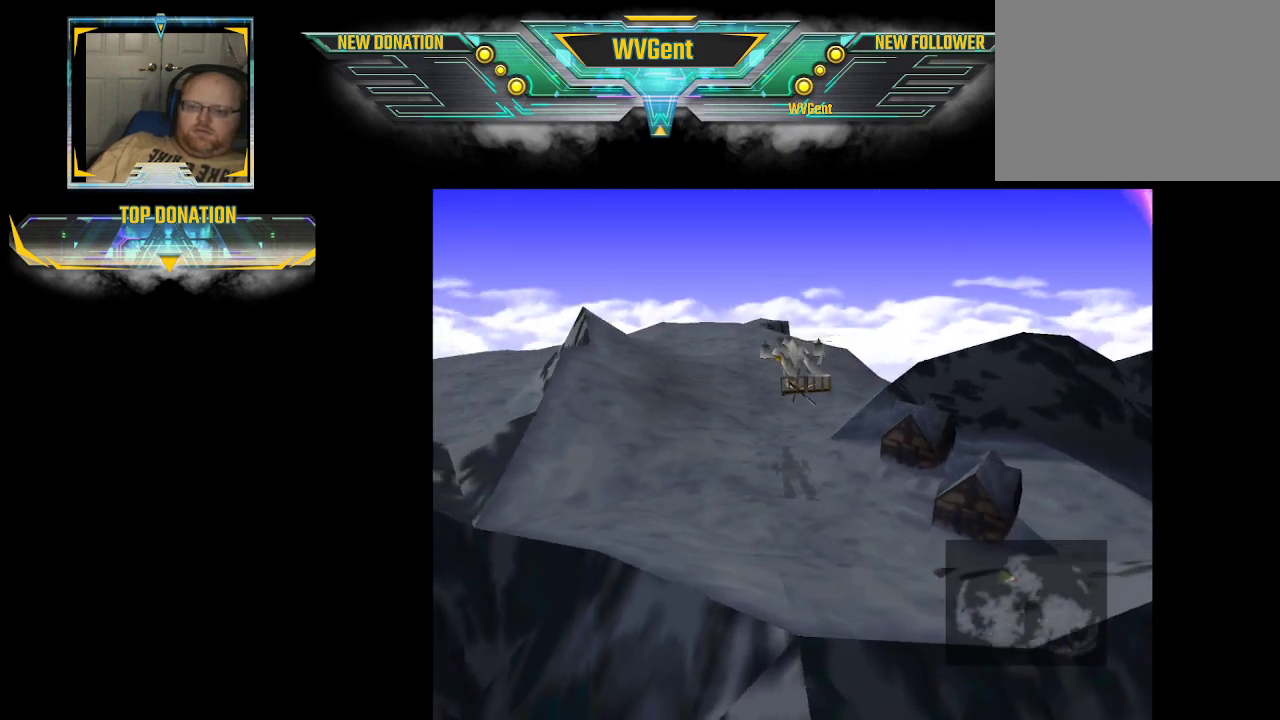
{"buttons": [], "left_stick": "up", "right_stick": "center", "events": [[33, "L1", "down"], [167, "L1", "up"], [467, "left_stick", "up"]]}
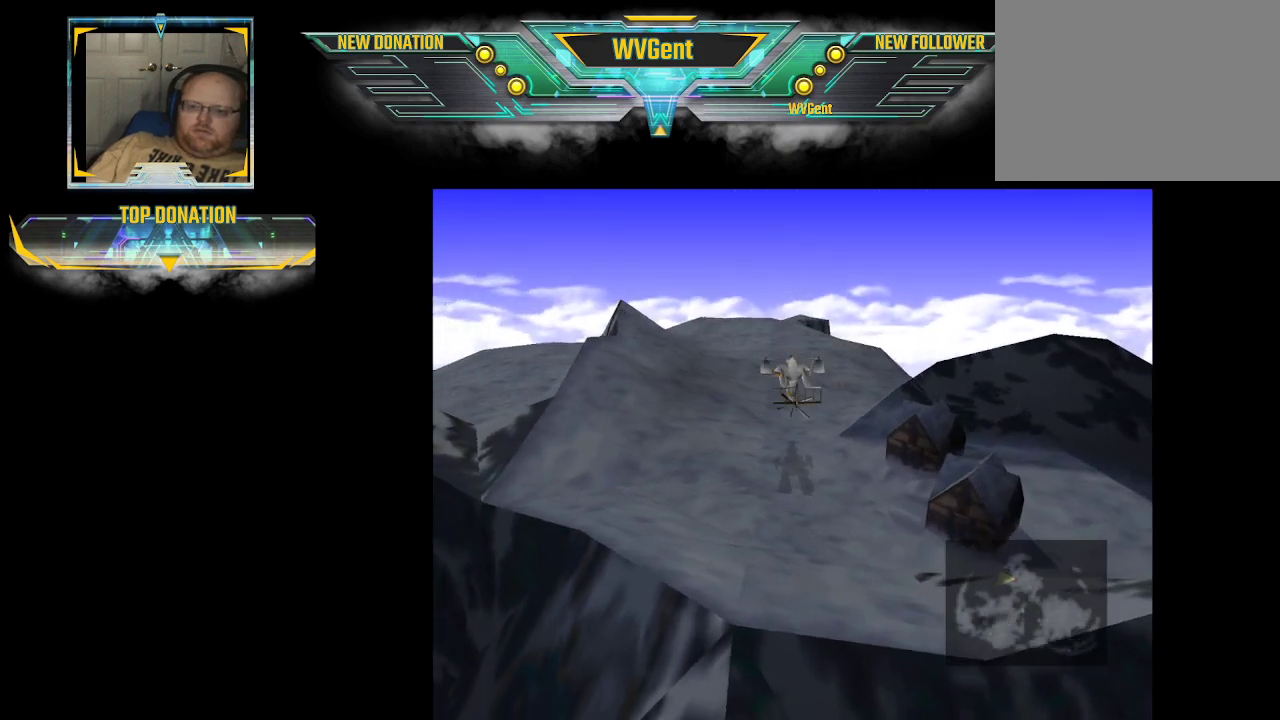
{"buttons": [], "left_stick": "center", "right_stick": "center", "events": [[300, "left_stick", "center"]]}
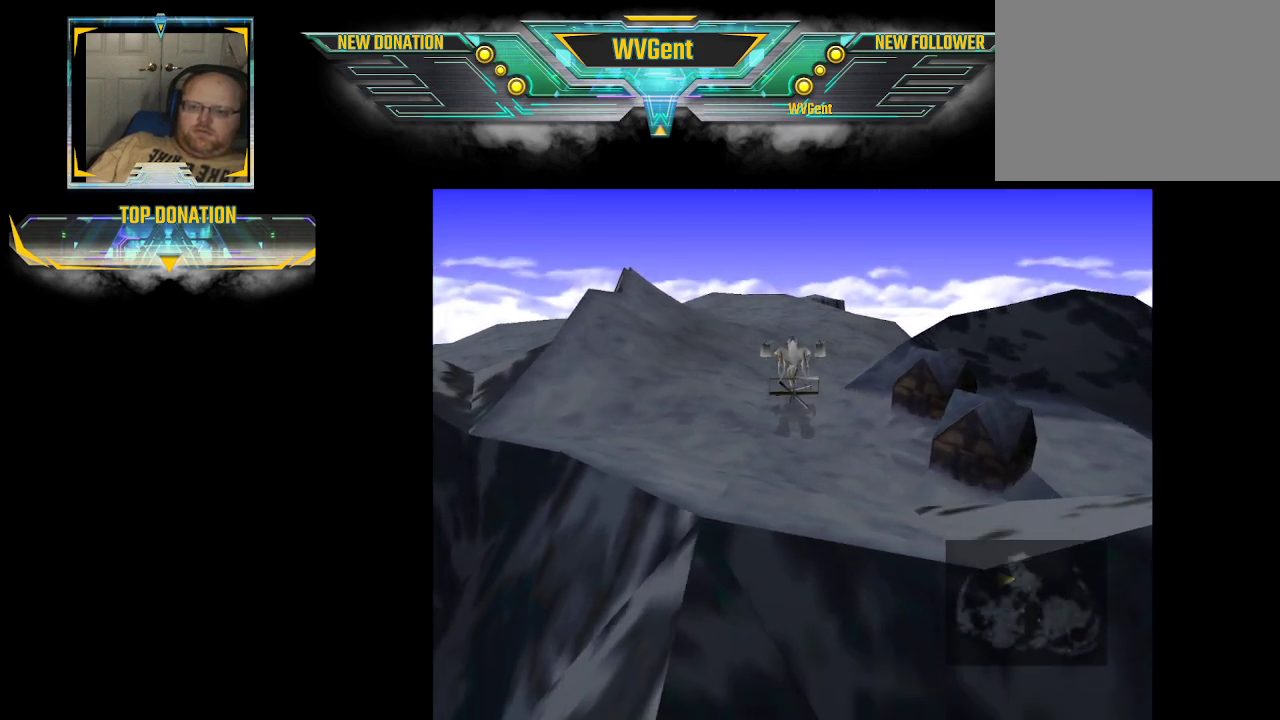
{"buttons": ["CROSS"], "left_stick": "center", "right_stick": "center", "events": [[300, "CROSS", "down"]]}
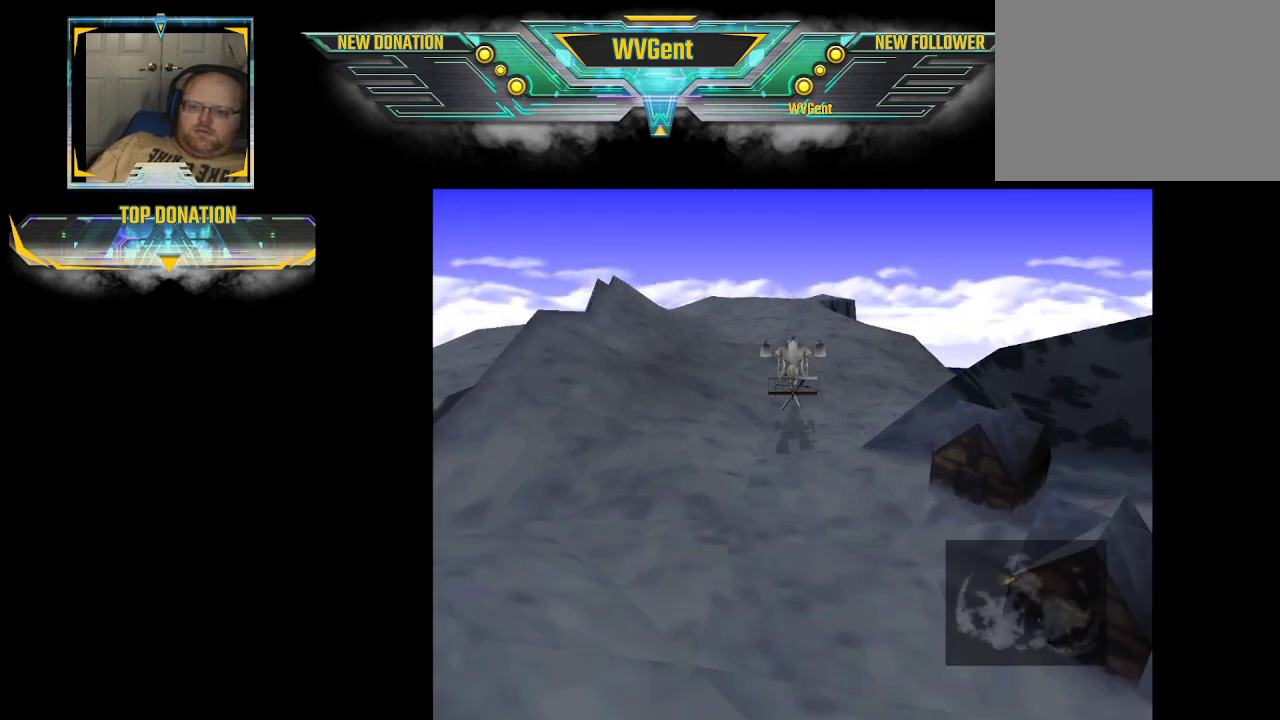
{"buttons": [], "left_stick": "center", "right_stick": "center", "events": [[367, "CROSS", "up"]]}
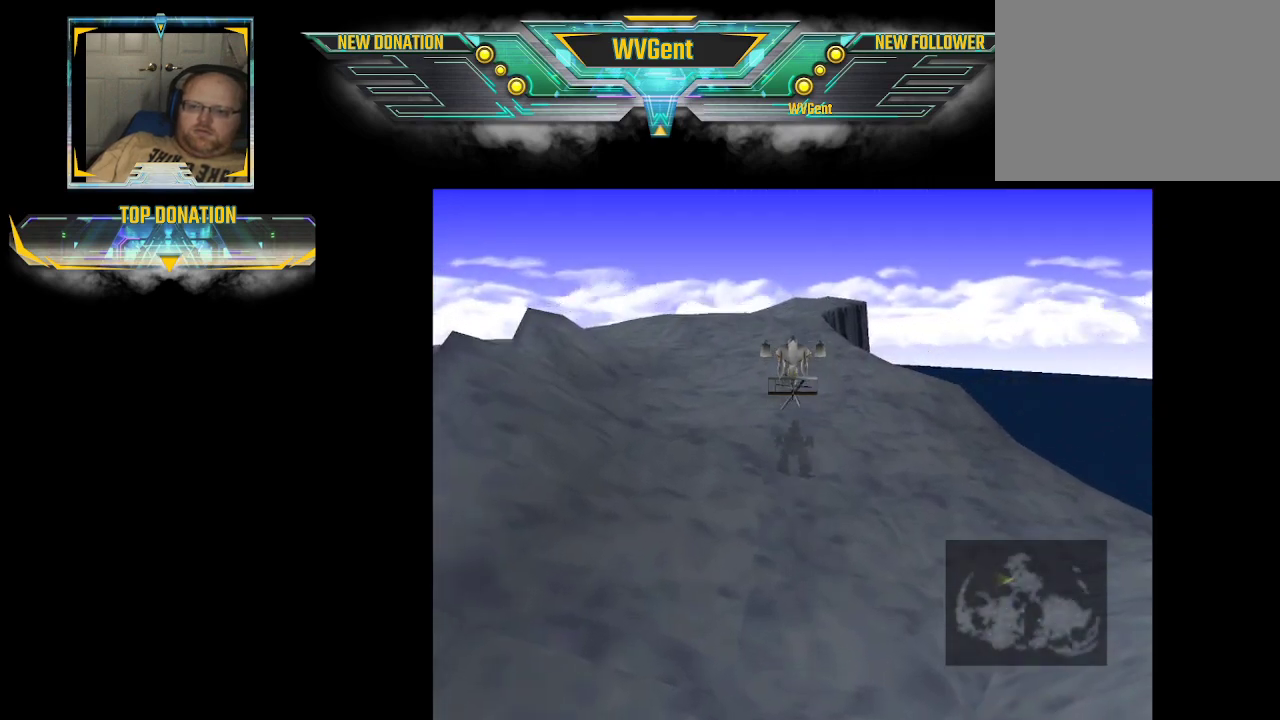
{"buttons": [], "left_stick": "center", "right_stick": "center", "events": [[100, "left_stick", "up-left"], [167, "CROSS", "down"], [367, "left_stick", "center"], [500, "CROSS", "up"]]}
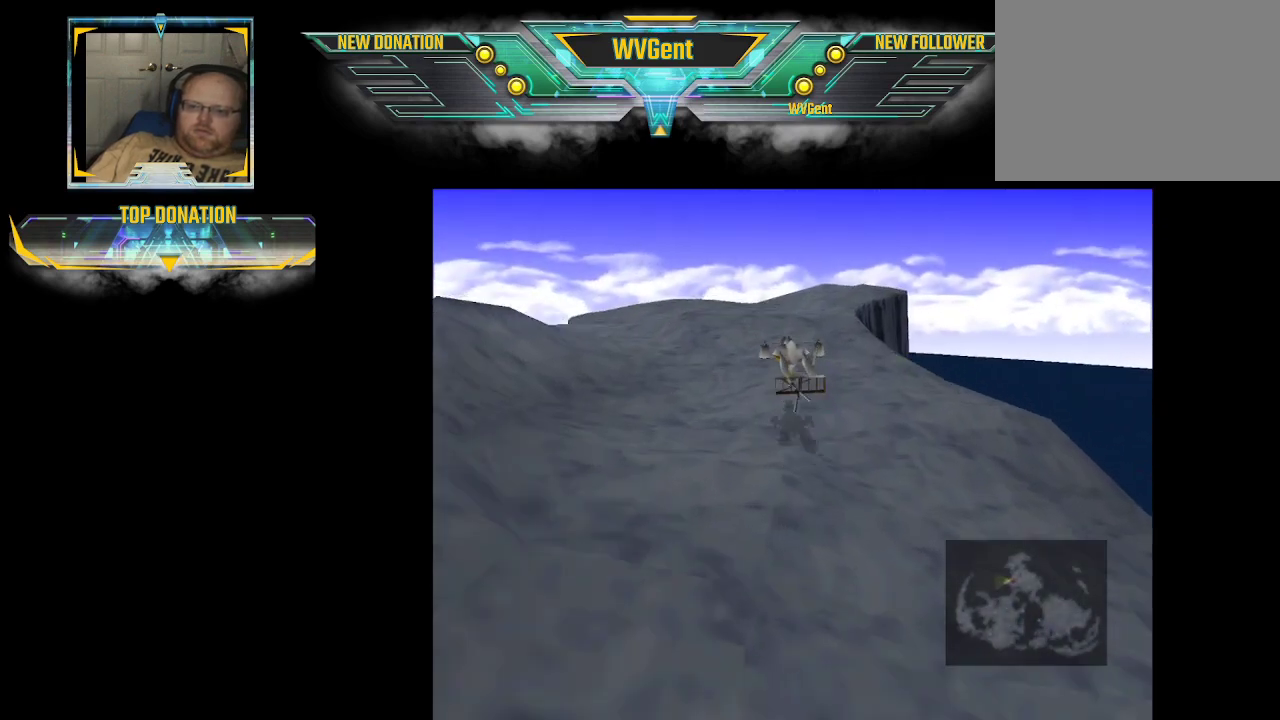
{"buttons": [], "left_stick": "center", "right_stick": "center", "events": []}
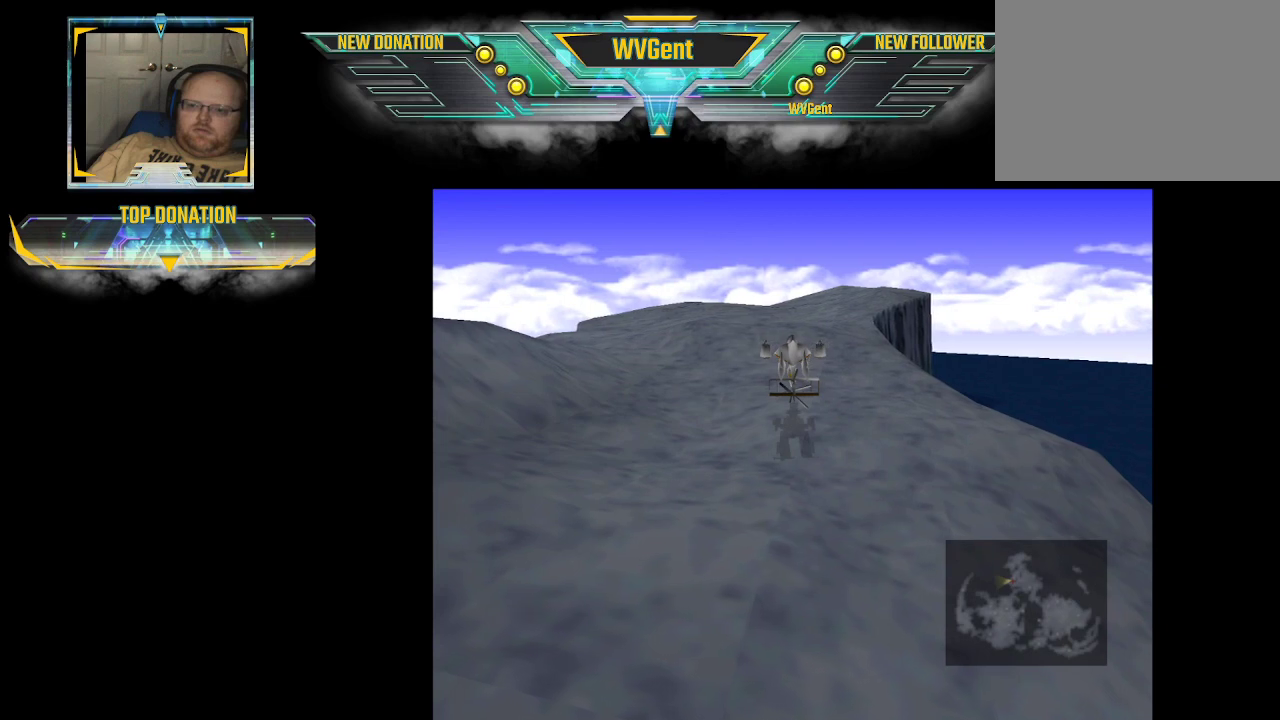
{"buttons": [], "left_stick": "center", "right_stick": "center", "events": [[200, "CROSS", "down"], [333, "CROSS", "up"]]}
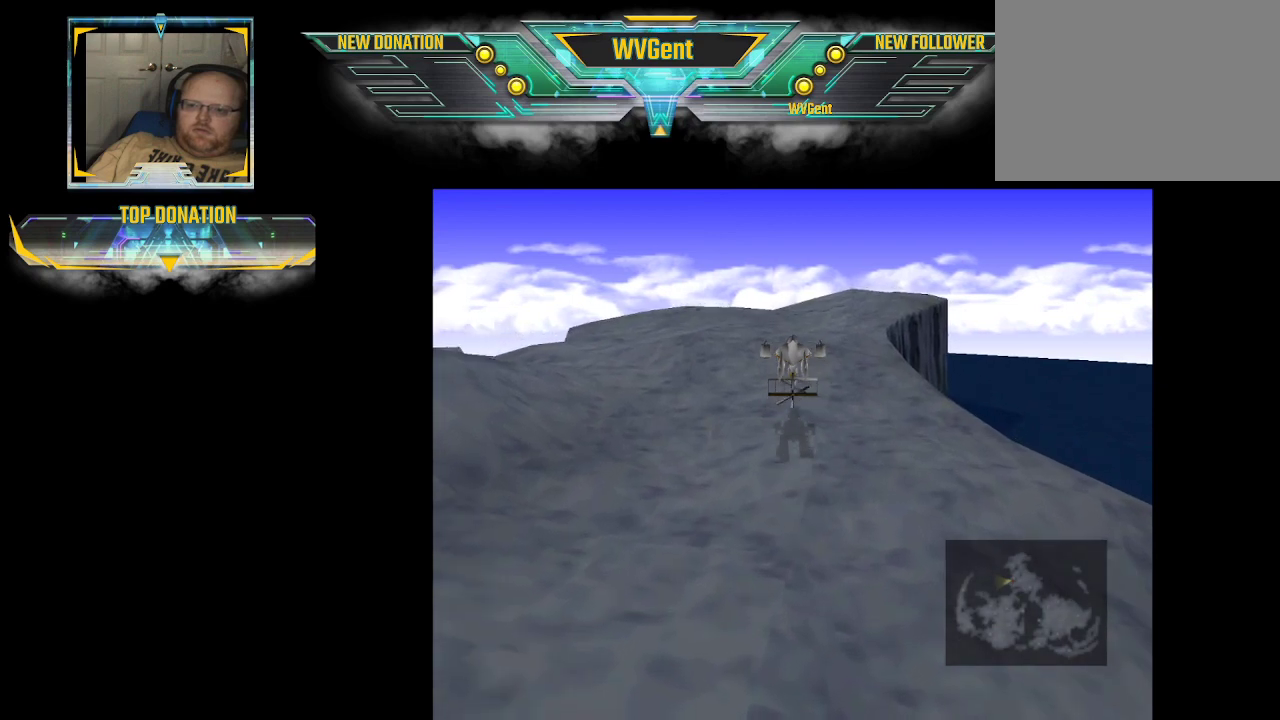
{"buttons": [], "left_stick": "center", "right_stick": "center", "events": []}
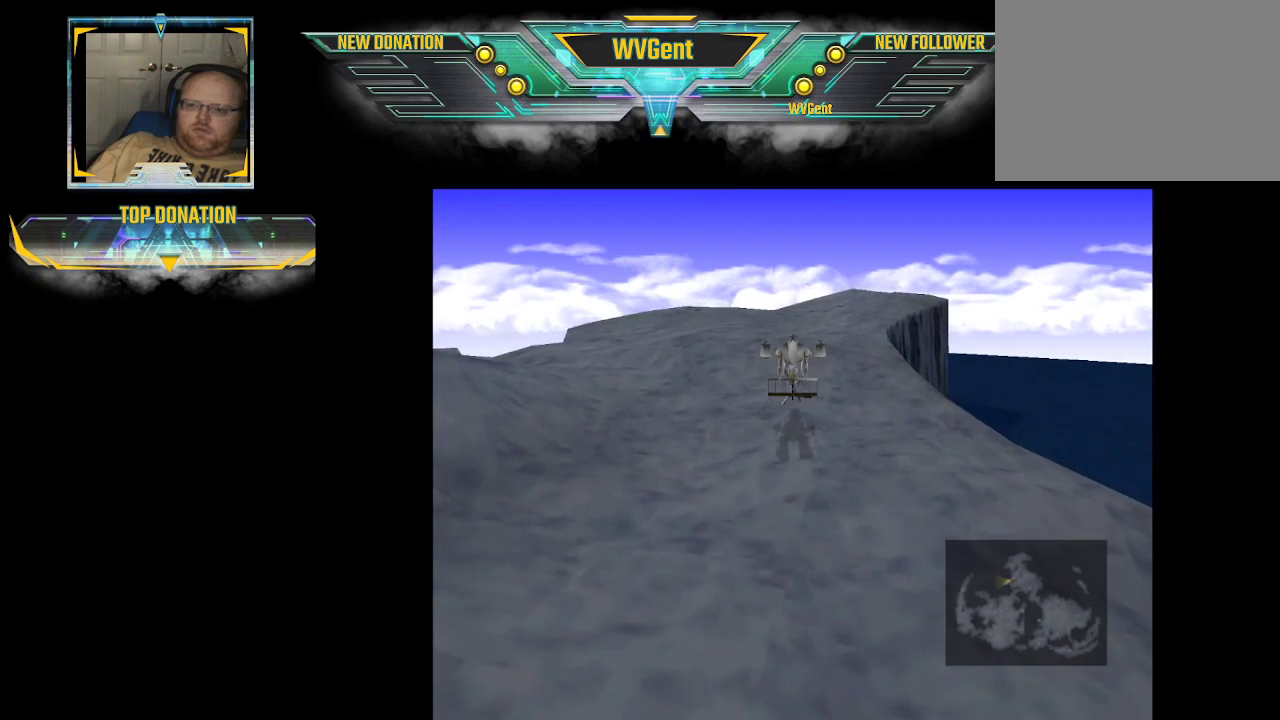
{"buttons": [], "left_stick": "center", "right_stick": "center", "events": []}
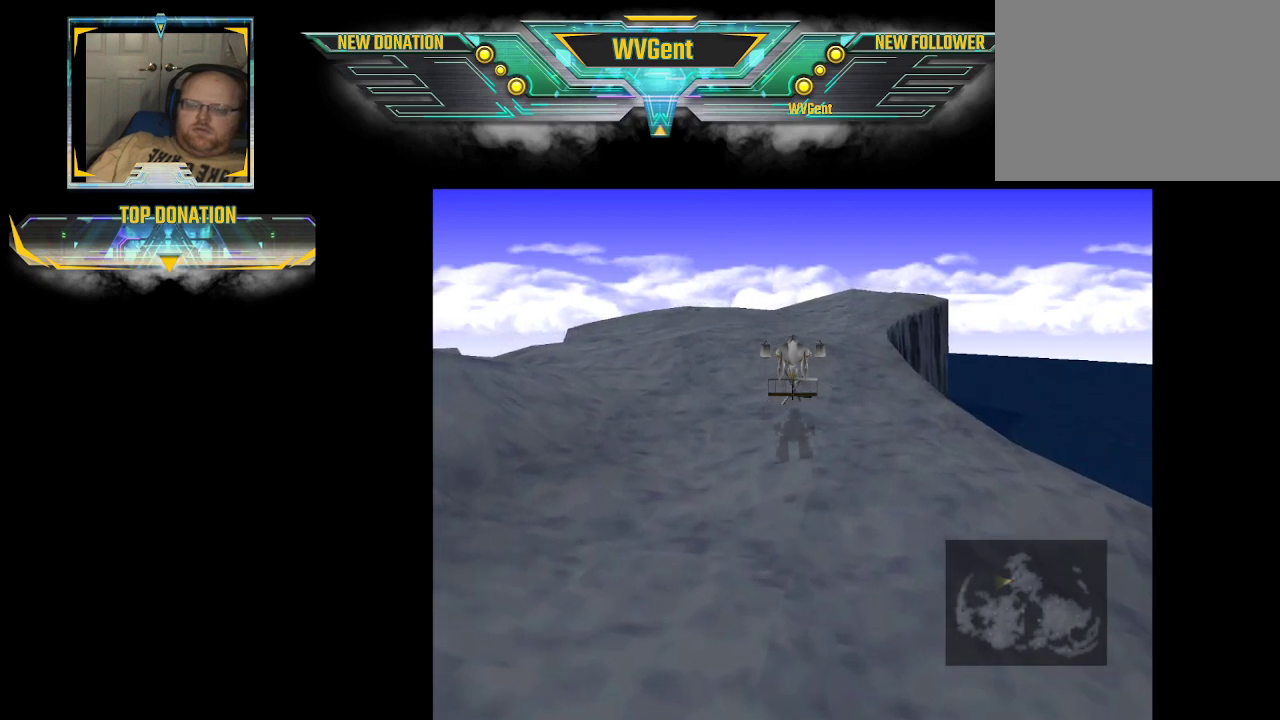
{"buttons": [], "left_stick": "center", "right_stick": "center", "events": []}
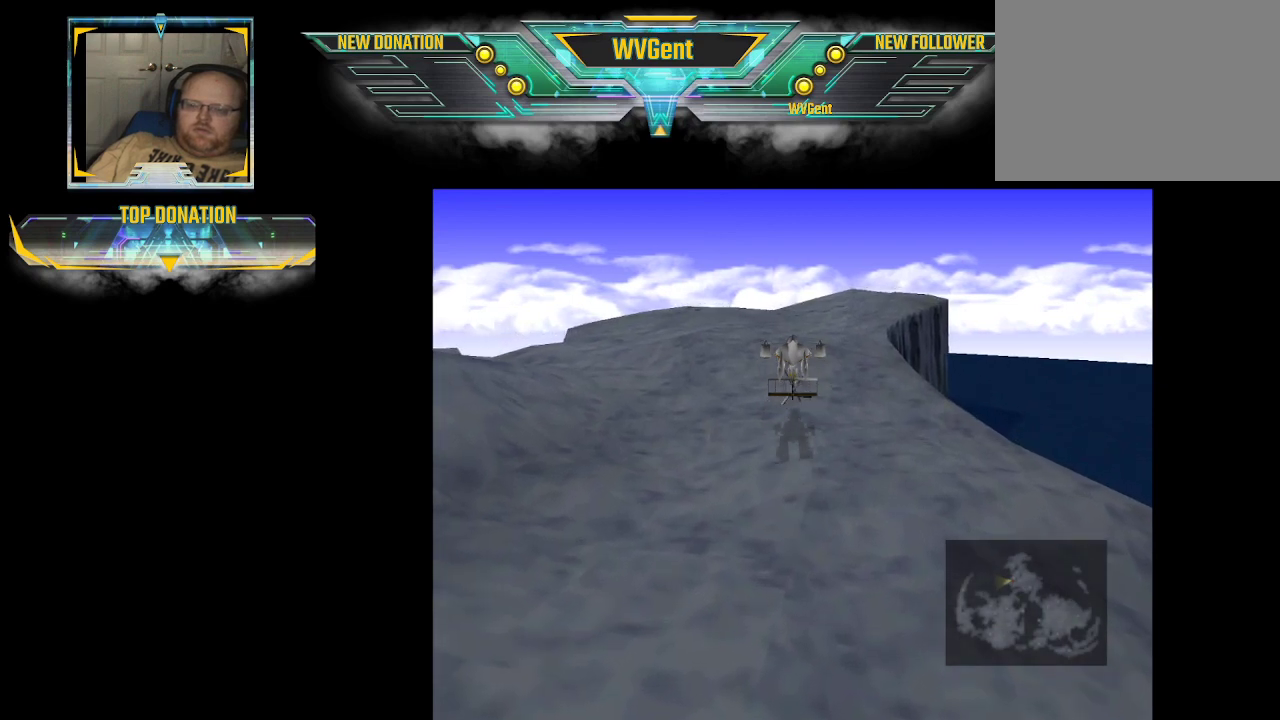
{"buttons": [], "left_stick": "center", "right_stick": "center", "events": []}
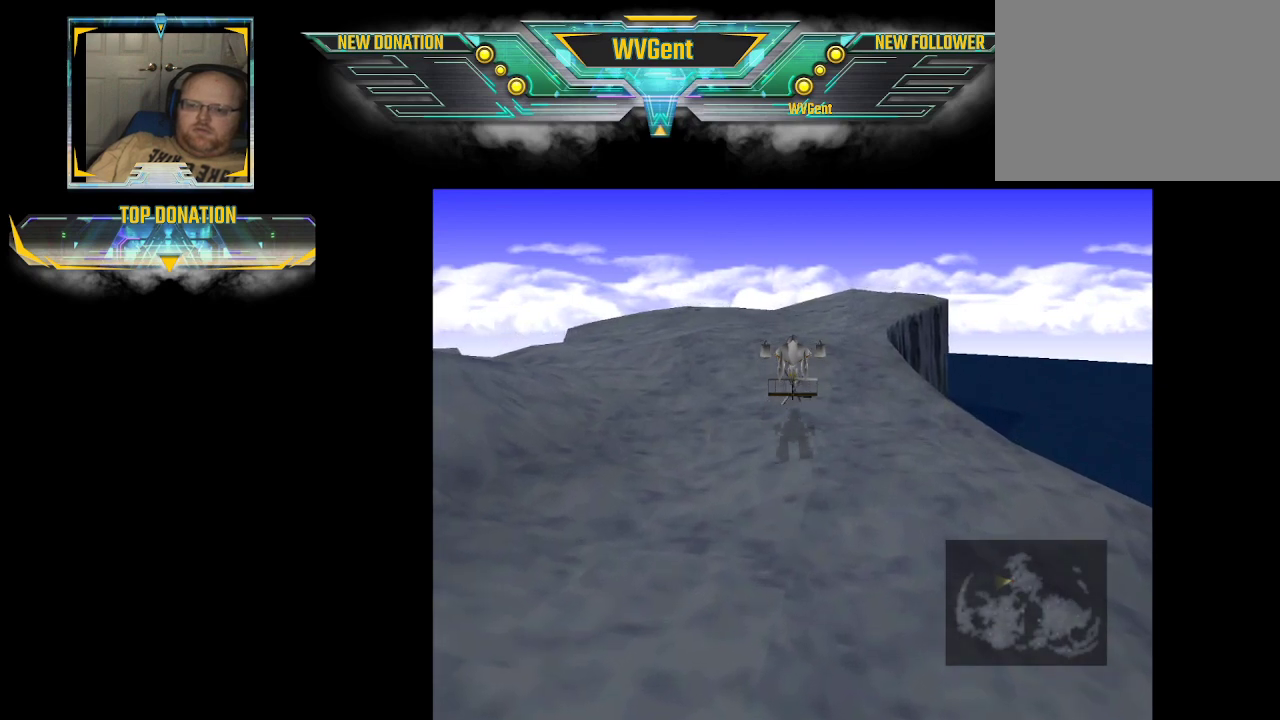
{"buttons": [], "left_stick": "center", "right_stick": "center", "events": []}
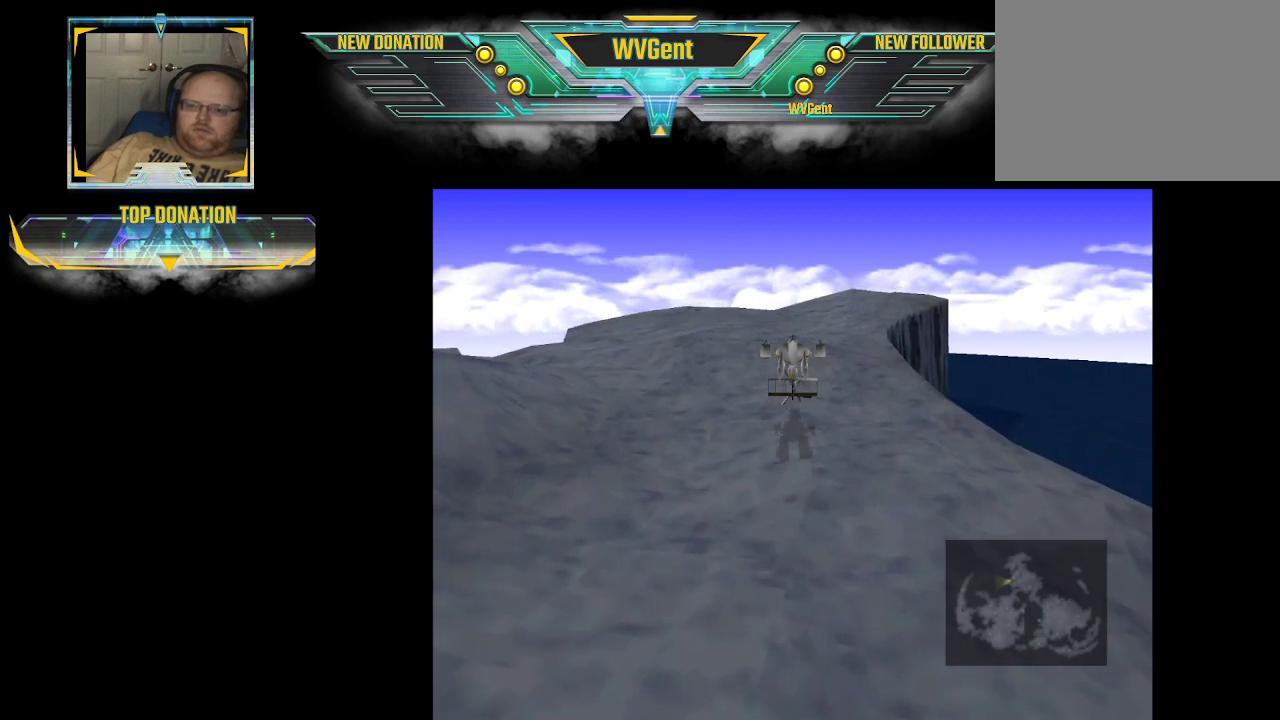
{"buttons": [], "left_stick": "center", "right_stick": "center", "events": []}
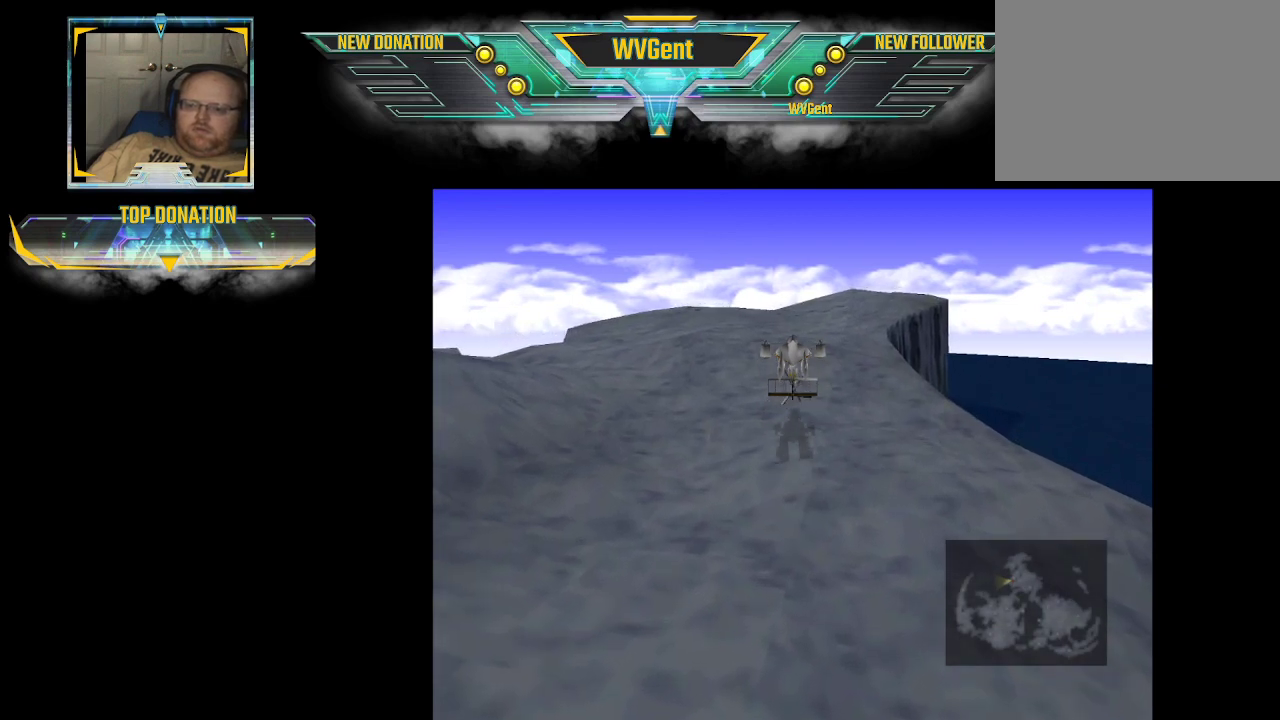
{"buttons": ["CROSS"], "left_stick": "center", "right_stick": "center", "events": [[33, "CIRCLE", "down"], [167, "CIRCLE", "up"], [500, "CROSS", "down"]]}
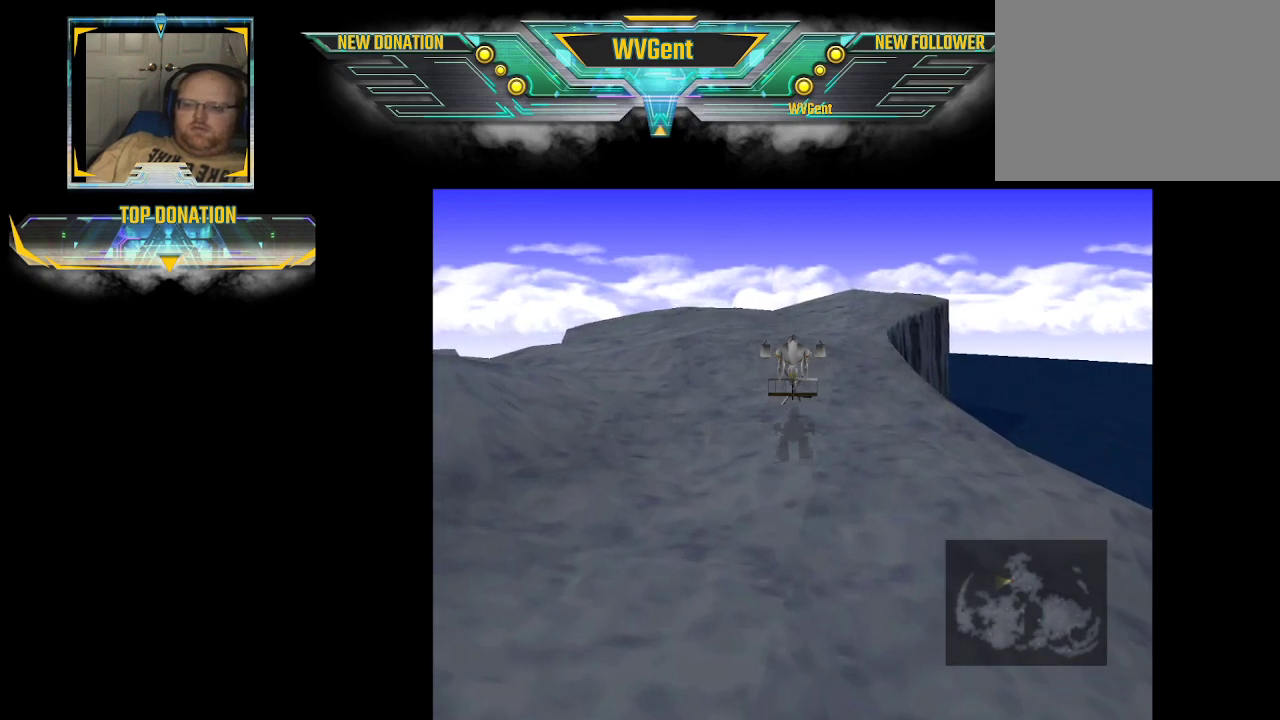
{"buttons": [], "left_stick": "center", "right_stick": "center", "events": [[133, "CROSS", "up"]]}
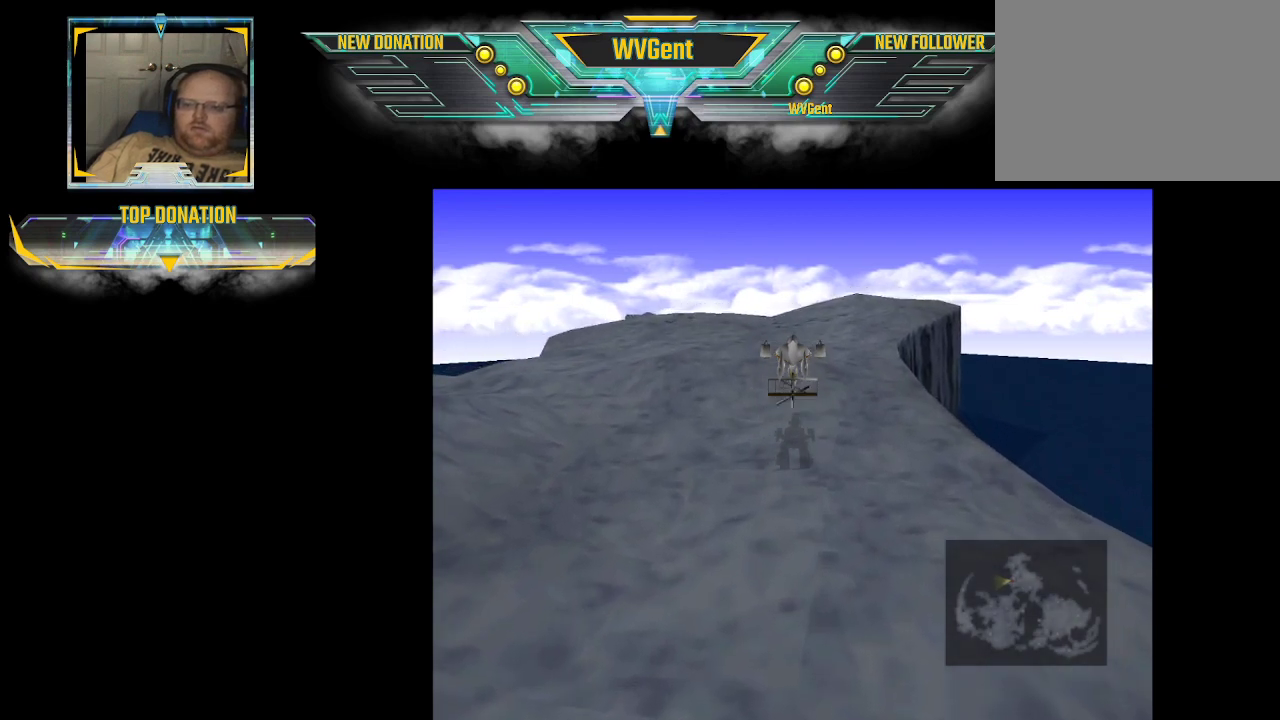
{"buttons": [], "left_stick": "center", "right_stick": "center", "events": [[133, "CROSS", "down"], [367, "CROSS", "up"]]}
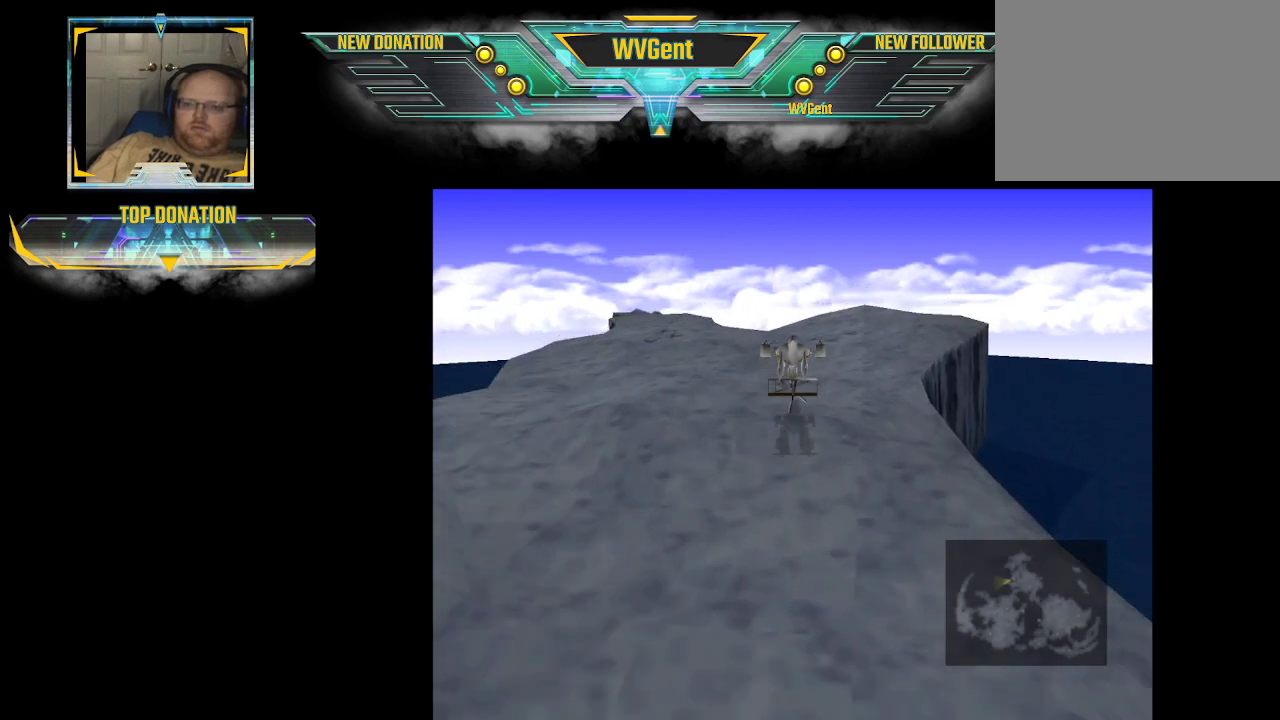
{"buttons": [], "left_stick": "center", "right_stick": "center", "events": [[100, "left_stick", "left"], [267, "left_stick", "center"]]}
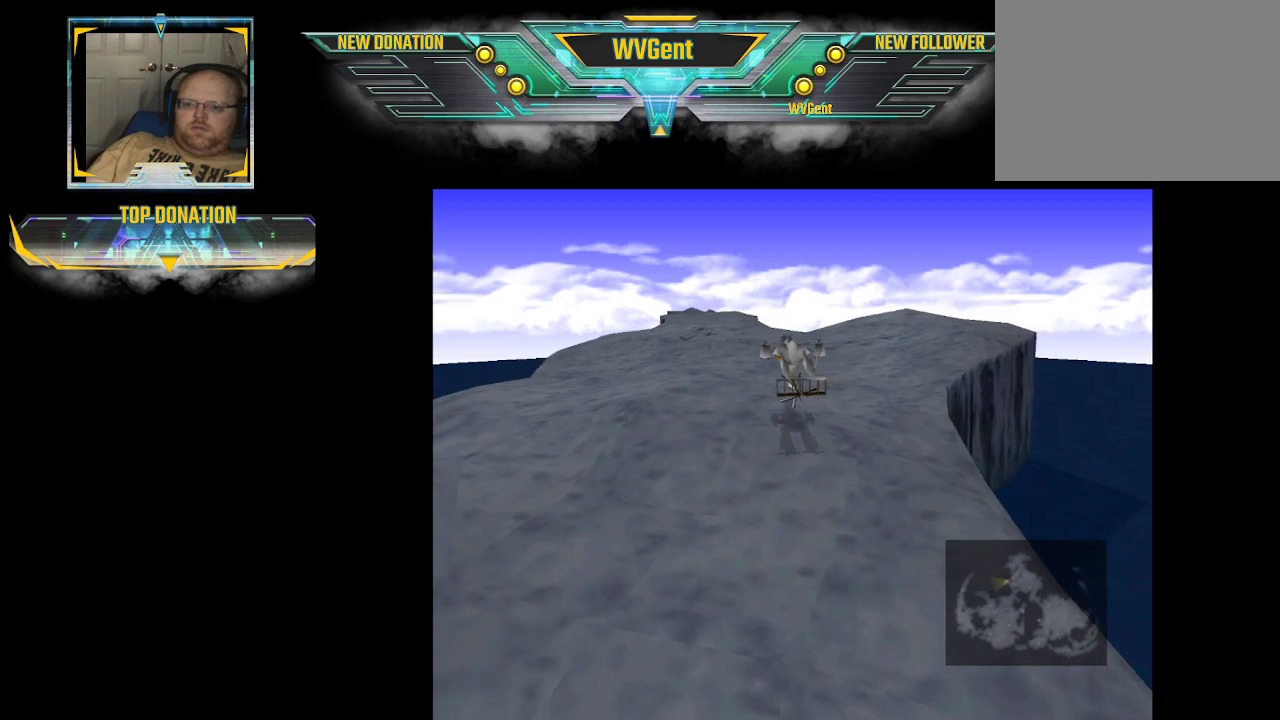
{"buttons": ["CROSS"], "left_stick": "center", "right_stick": "center", "events": [[67, "CROSS", "down"], [200, "left_stick", "left"], [333, "left_stick", "center"]]}
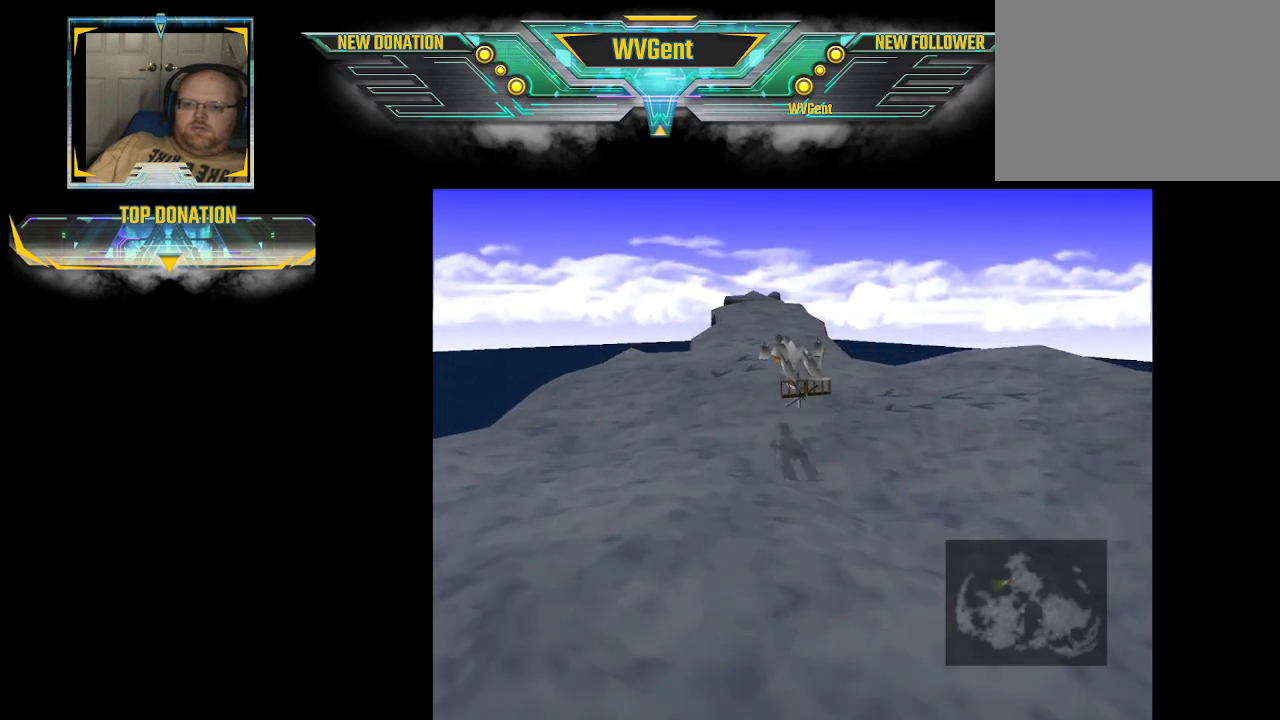
{"buttons": ["CROSS"], "left_stick": "center", "right_stick": "center", "events": []}
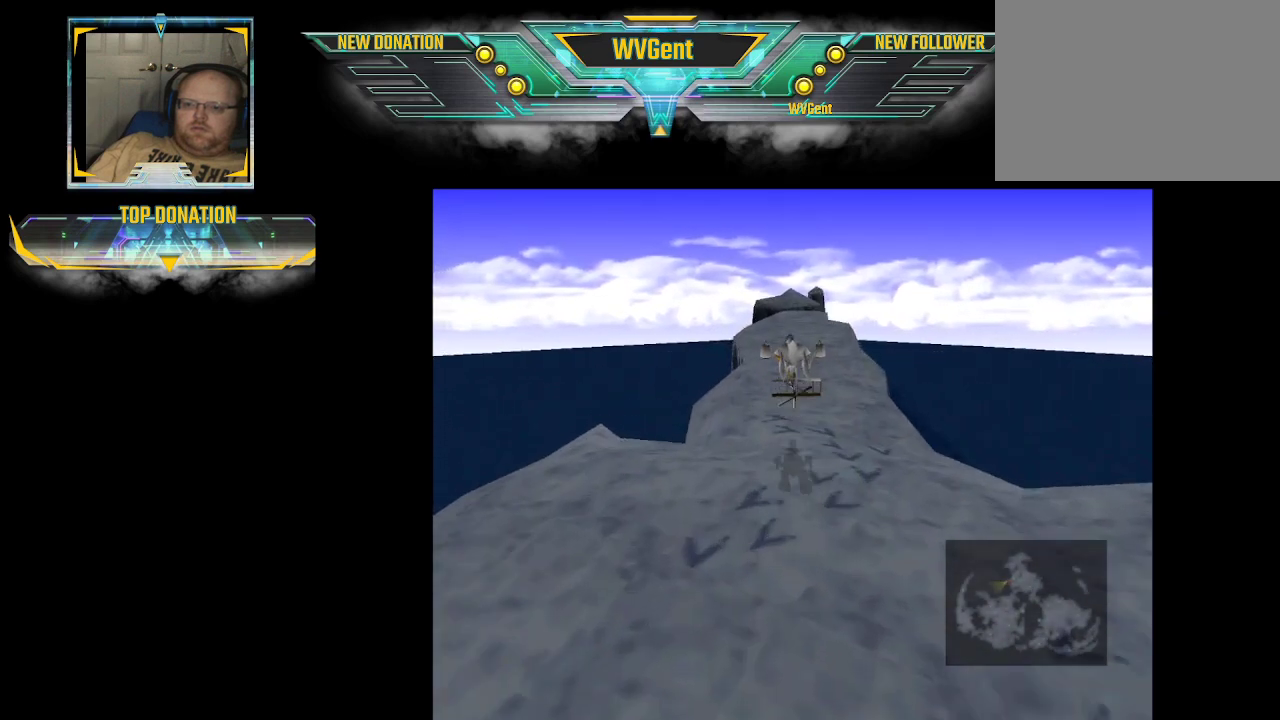
{"buttons": ["CROSS"], "left_stick": "center", "right_stick": "center", "events": []}
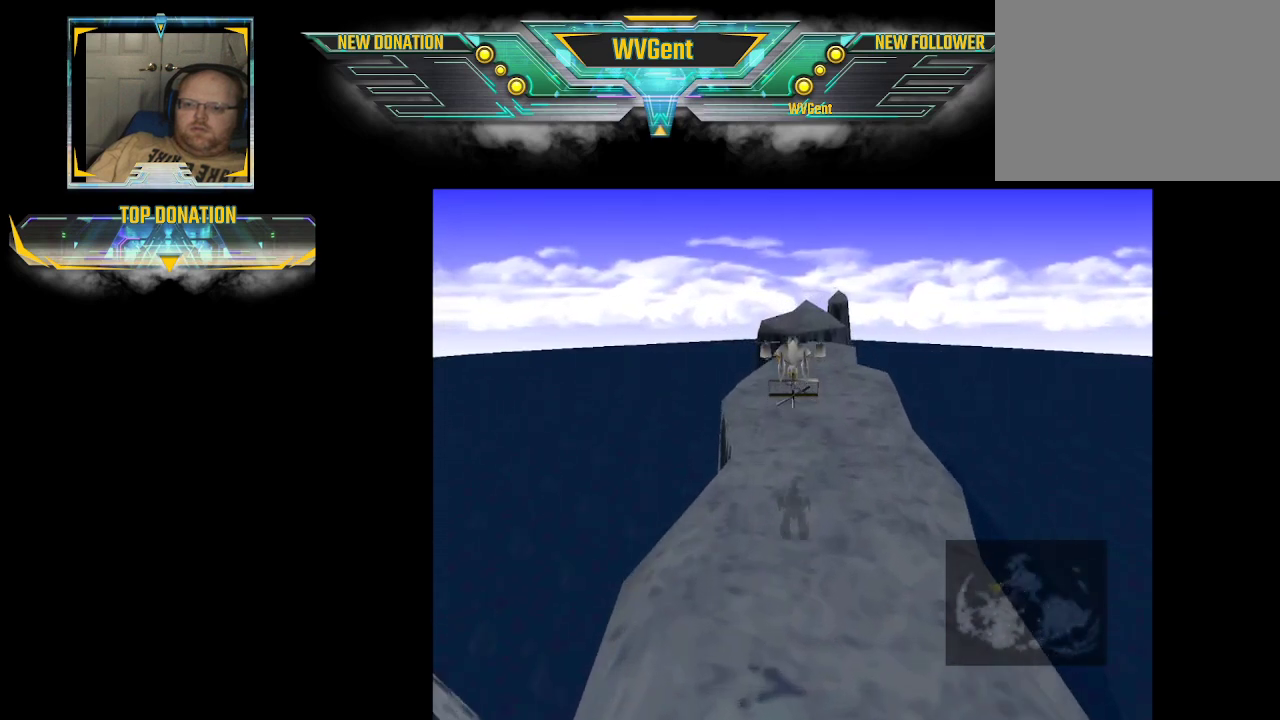
{"buttons": [], "left_stick": "center", "right_stick": "center", "events": [[467, "CROSS", "up"]]}
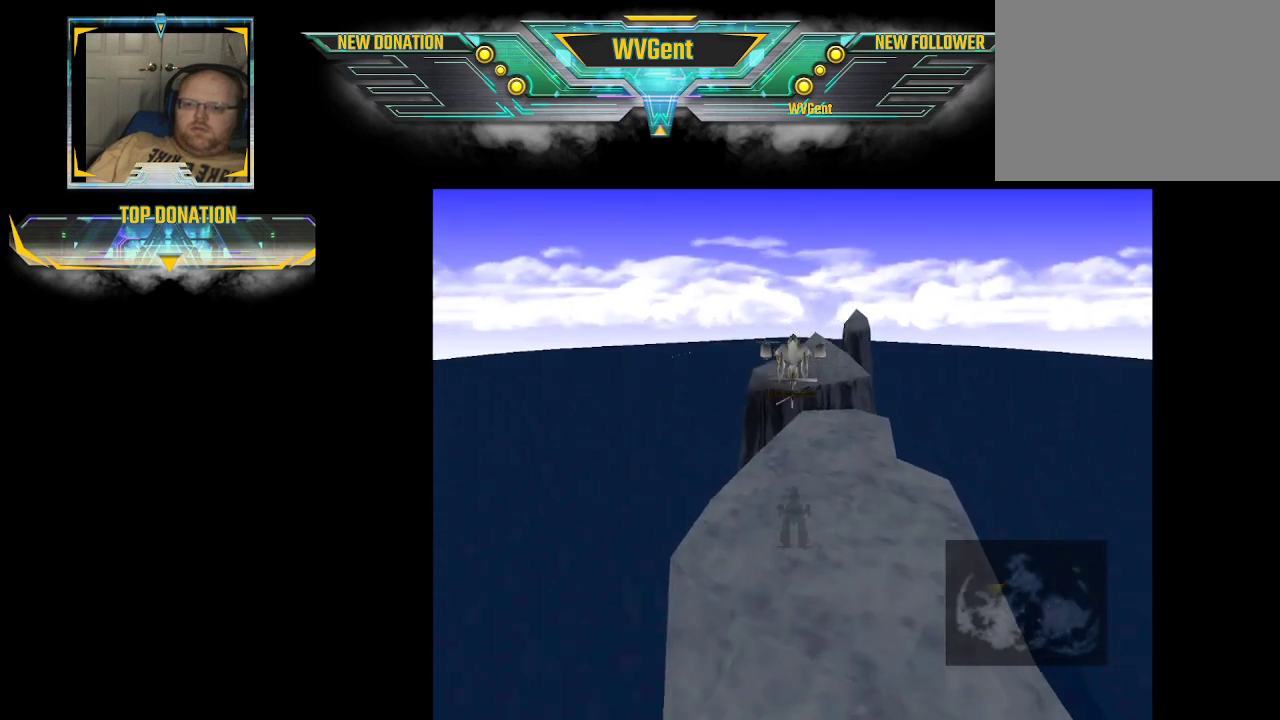
{"buttons": [], "left_stick": "down-right", "right_stick": "center", "events": [[33, "left_stick", "right"], [133, "left_stick", "down-right"]]}
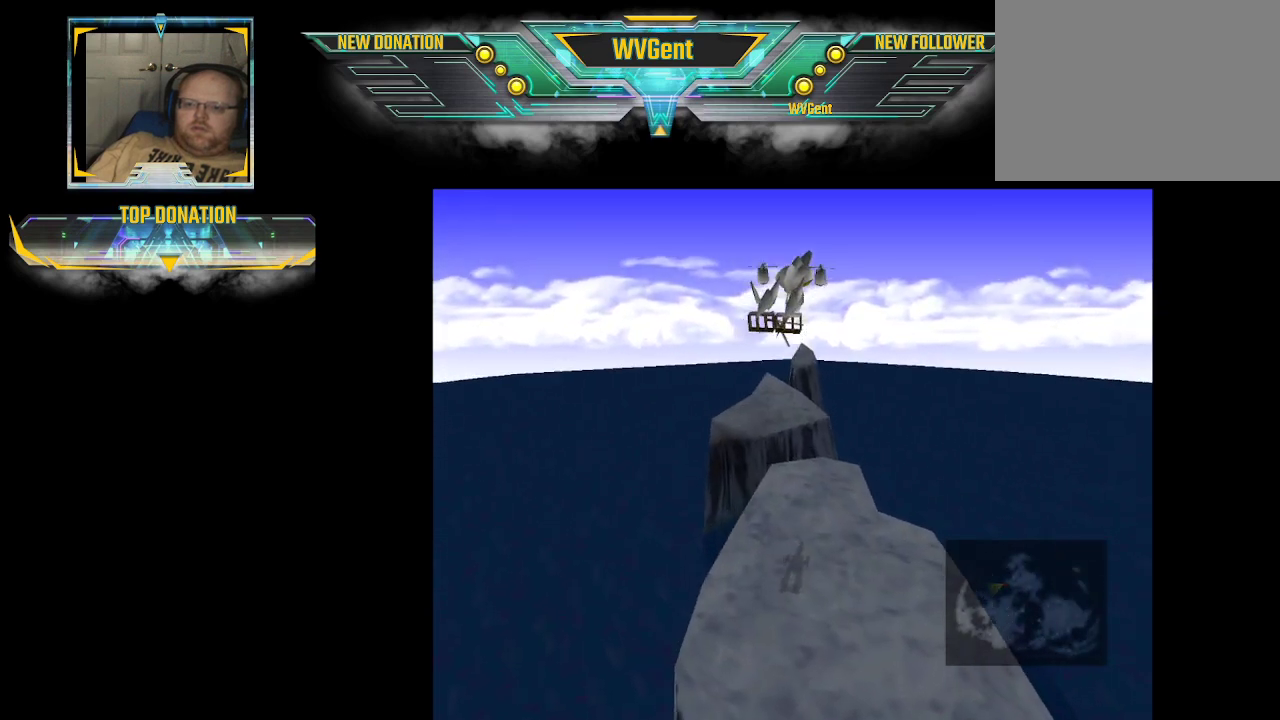
{"buttons": [], "left_stick": "down-right", "right_stick": "center", "events": []}
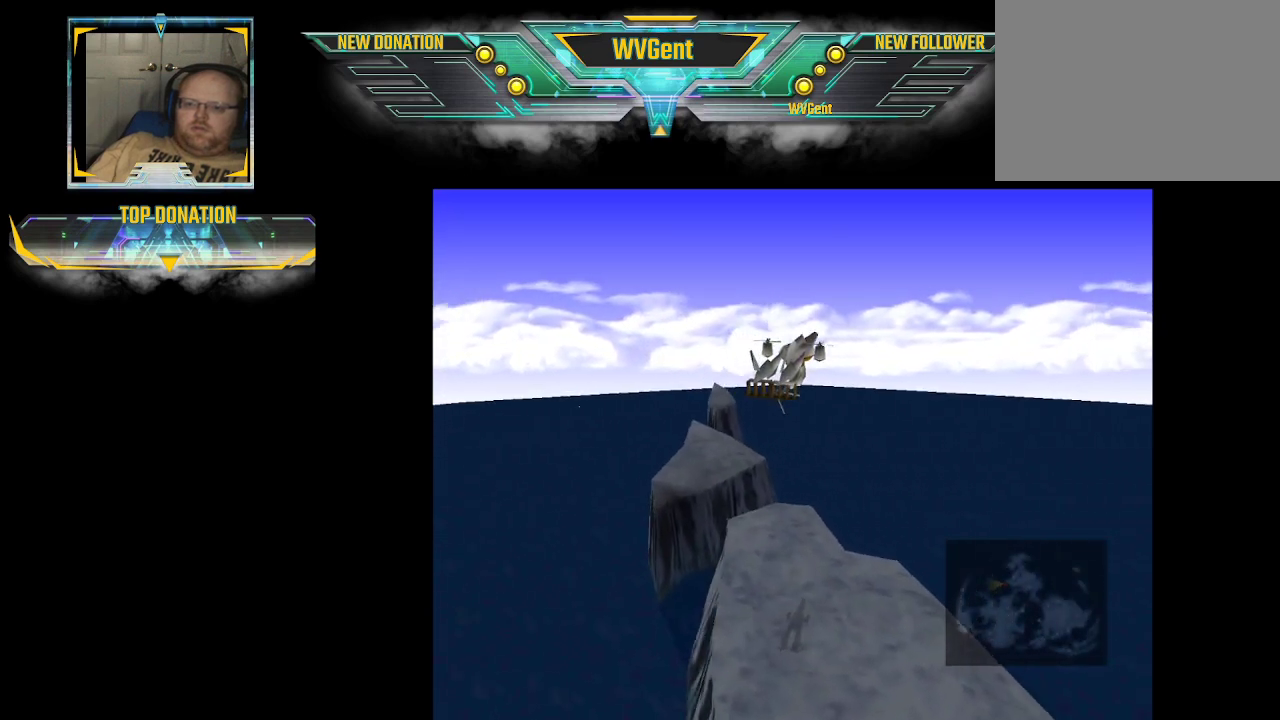
{"buttons": [], "left_stick": "down-right", "right_stick": "right", "events": [[233, "right_stick", "right"]]}
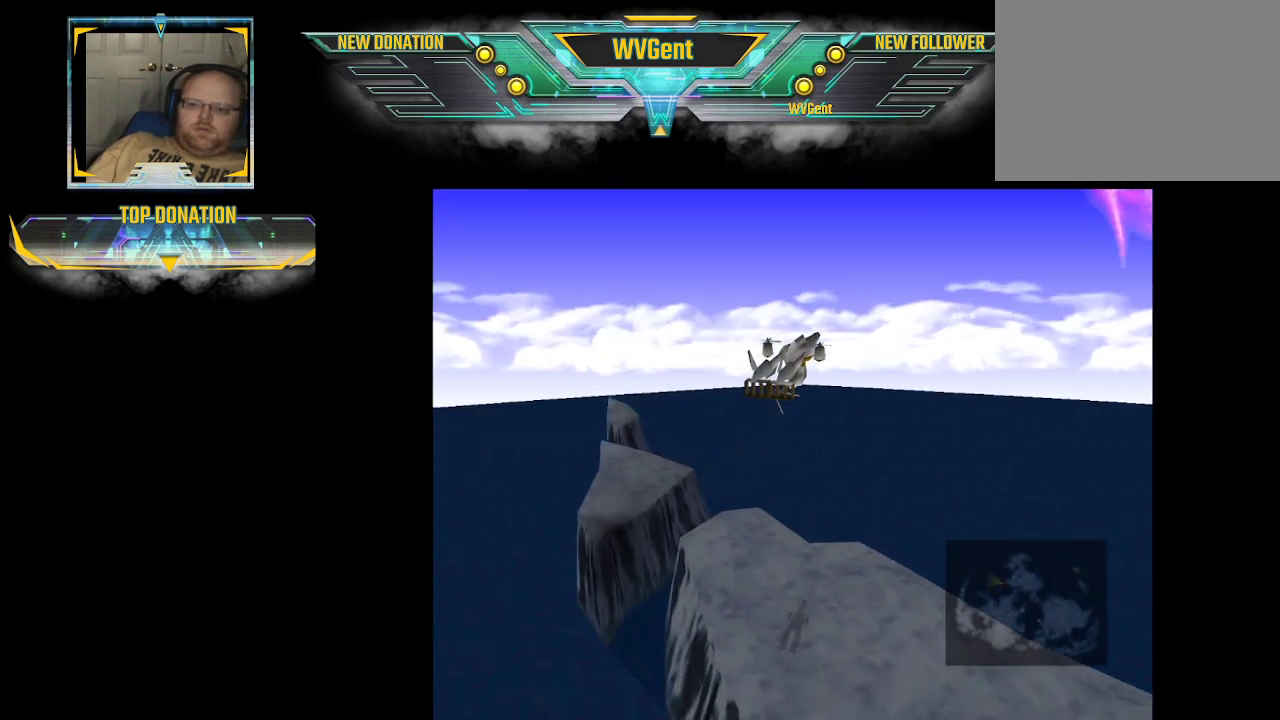
{"buttons": [], "left_stick": "right", "right_stick": "right", "events": [[467, "left_stick", "right"]]}